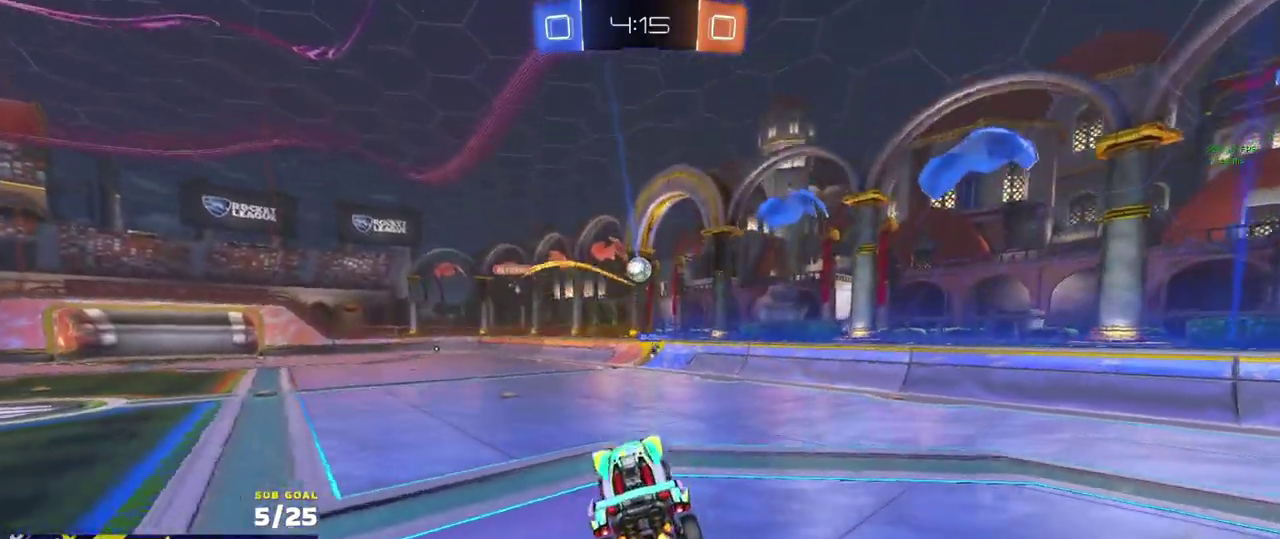
Gameplay with a controller (Xbox layout); each line is a JSON object with the inputs held at the frame after it. "events" lists button and stick changes between this image and that frame as [ms after this image, input, new state], when the widget could be followed in between.
{"buttons": ["R2"], "left_stick": "left", "right_stick": "center", "events": [[67, "left_stick", "center"], [117, "left_stick", "up-left"], [217, "left_stick", "center"], [350, "left_stick", "left"]]}
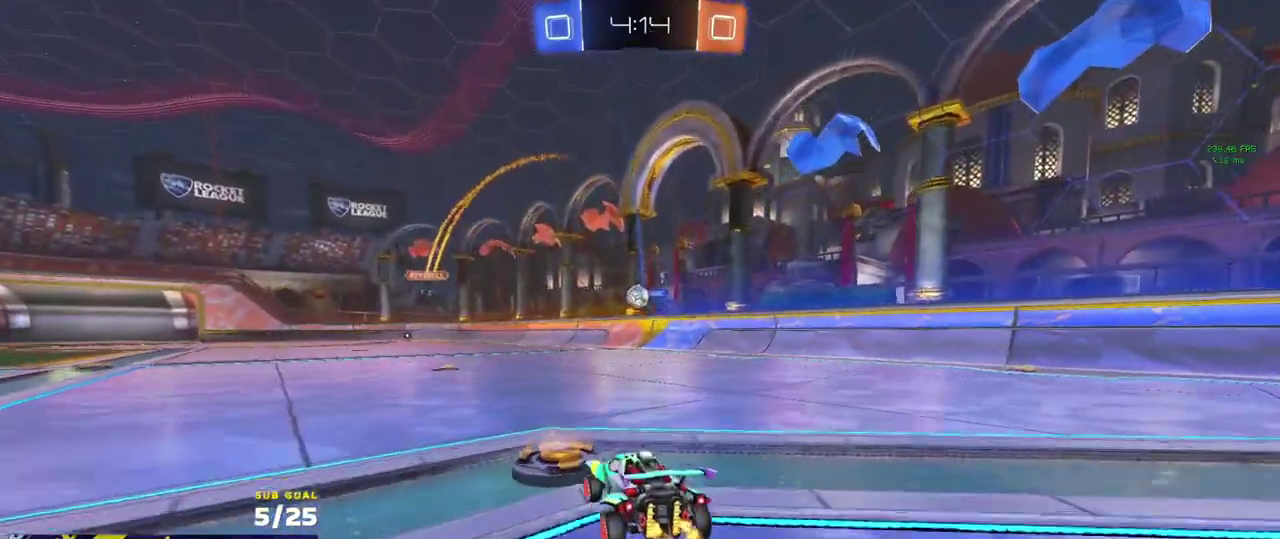
{"buttons": ["R2"], "left_stick": "center", "right_stick": "up-left", "events": [[167, "left_stick", "up-right"], [317, "left_stick", "center"], [350, "right_stick", "left"], [483, "right_stick", "up-left"]]}
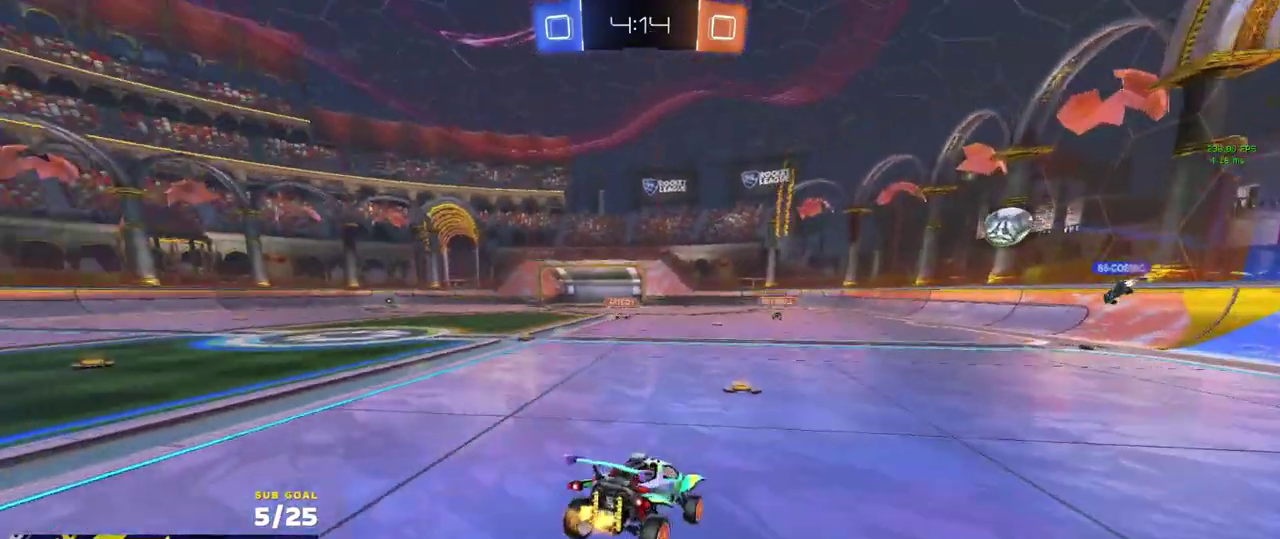
{"buttons": ["R2"], "left_stick": "up-left", "right_stick": "center", "events": [[67, "left_stick", "left"], [133, "left_stick", "down-left"], [250, "right_stick", "center"], [333, "left_stick", "up-left"]]}
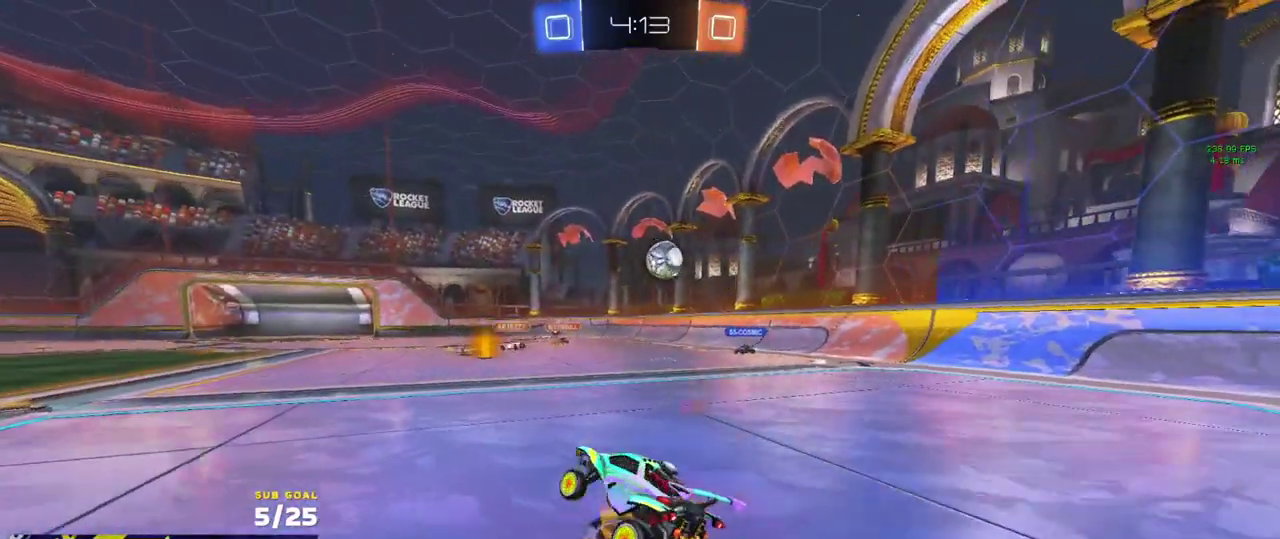
{"buttons": ["R2"], "left_stick": "left", "right_stick": "center"}
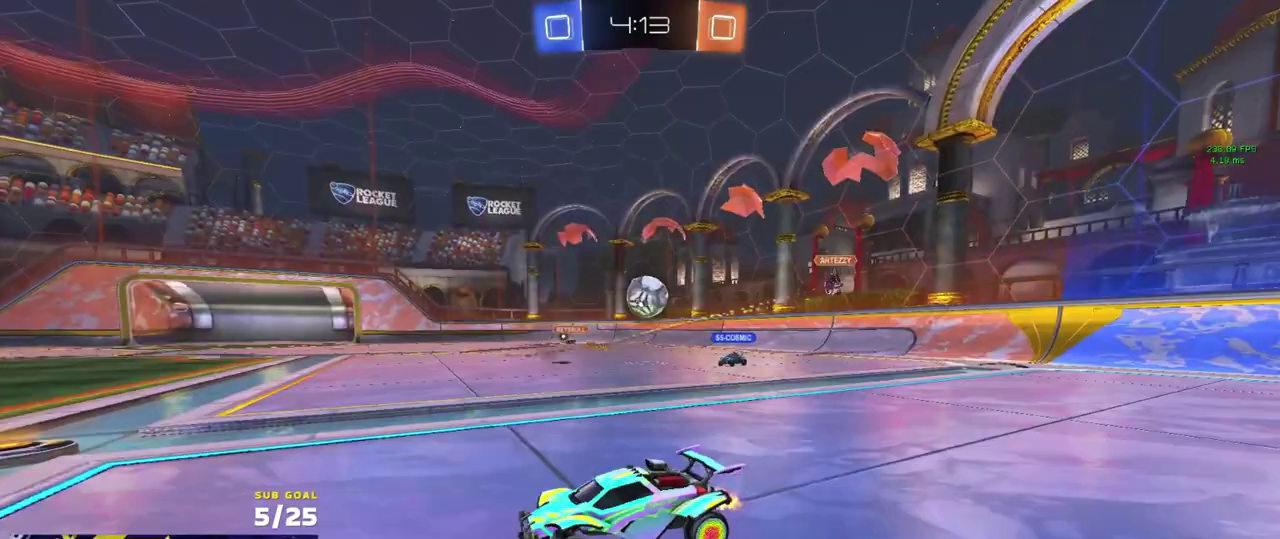
{"buttons": ["R2"], "left_stick": "up", "right_stick": "center"}
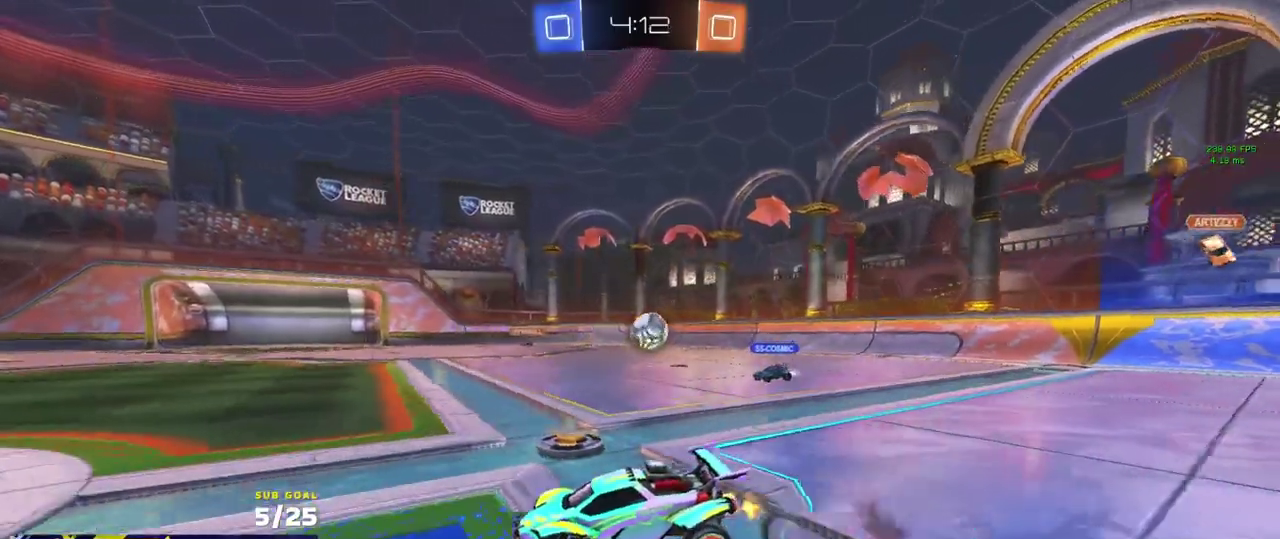
{"buttons": ["R2"], "left_stick": "up-left", "right_stick": "center"}
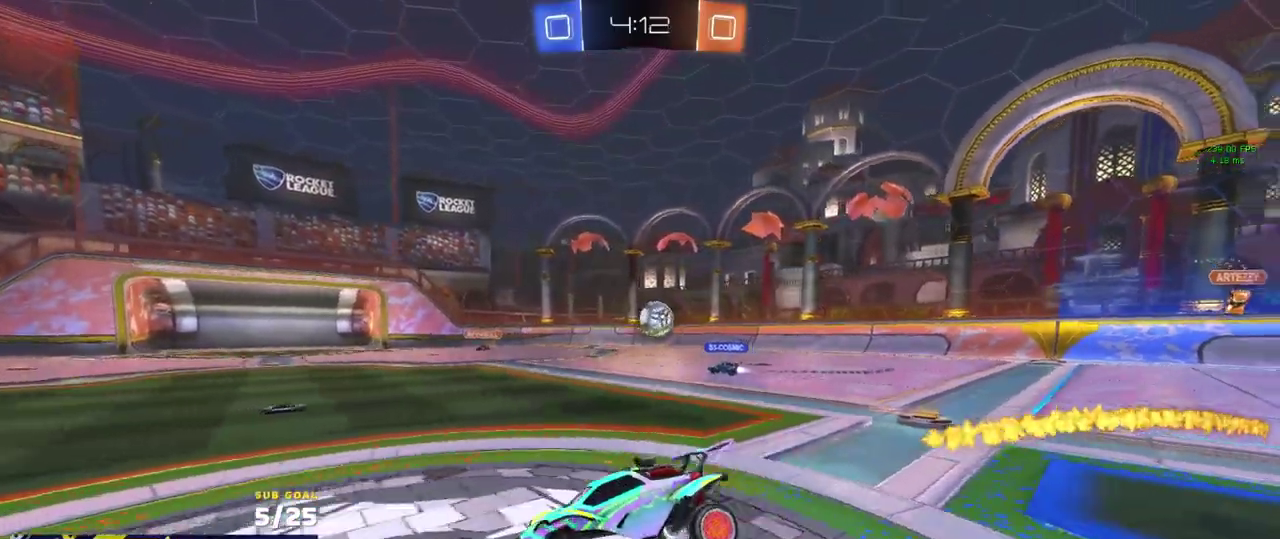
{"buttons": ["R2"], "left_stick": "center", "right_stick": "center", "events": [[117, "R1", "down"], [133, "A", "down"], [200, "A", "up"], [233, "left_stick", "down"], [433, "left_stick", "center"], [483, "R1", "up"]]}
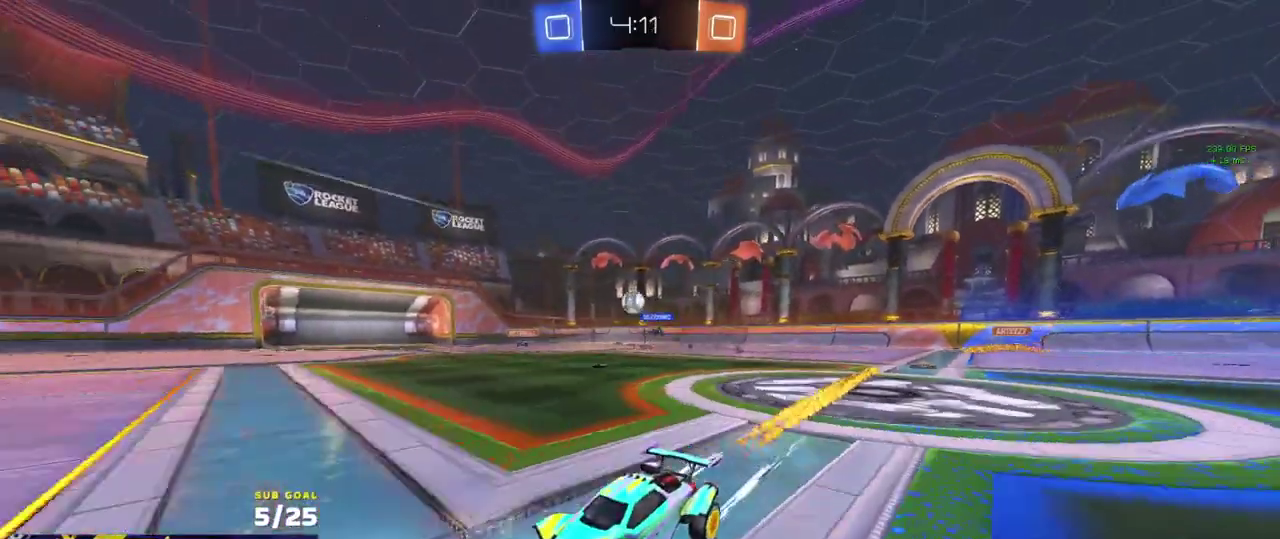
{"buttons": ["R2"], "left_stick": "up-left", "right_stick": "center", "events": [[383, "left_stick", "up-left"]]}
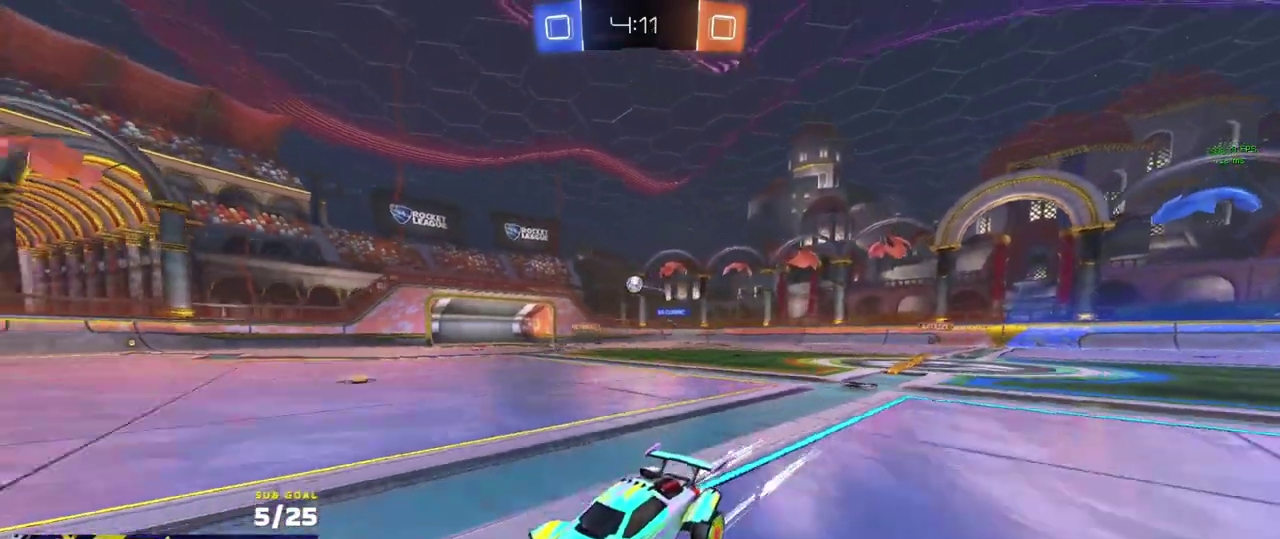
{"buttons": ["R2"], "left_stick": "right", "right_stick": "center", "events": [[17, "left_stick", "center"], [217, "left_stick", "right"], [300, "X", "down"], [433, "X", "up"]]}
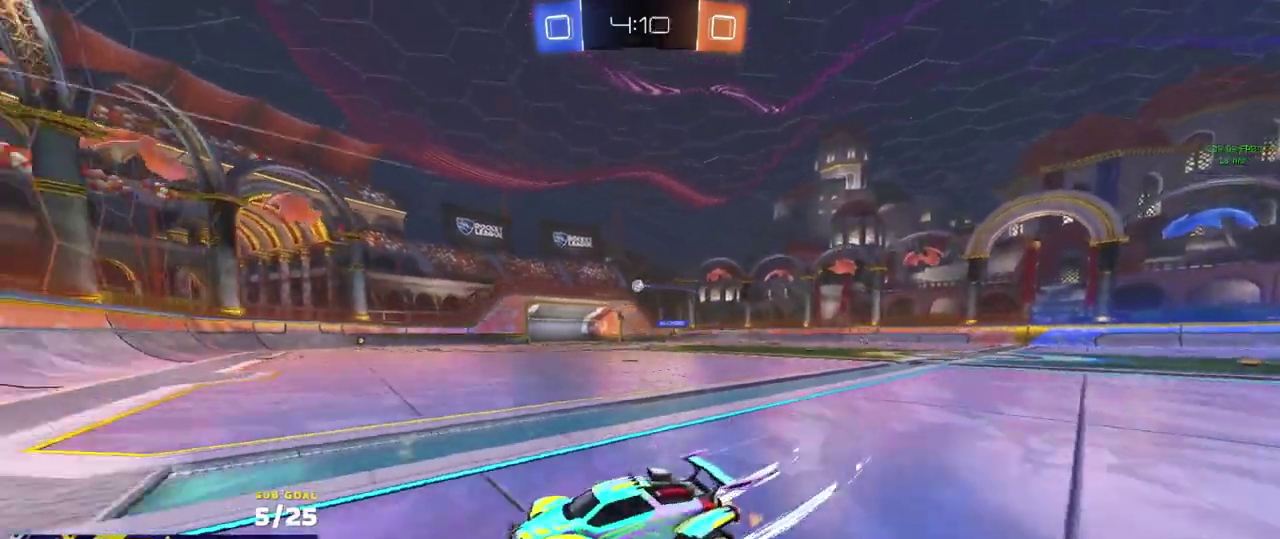
{"buttons": ["R2"], "left_stick": "center", "right_stick": "center", "events": [[450, "left_stick", "center"]]}
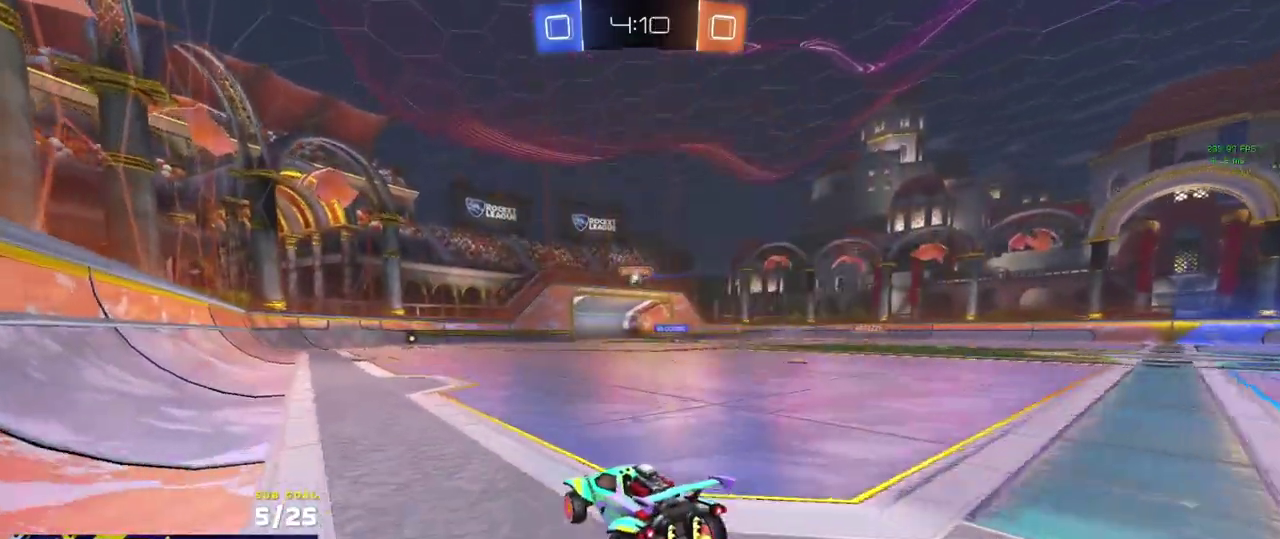
{"buttons": ["R1", "R2"], "left_stick": "right", "right_stick": "center", "events": [[167, "left_stick", "right"], [250, "X", "down"], [333, "X", "up"], [450, "R1", "down"]]}
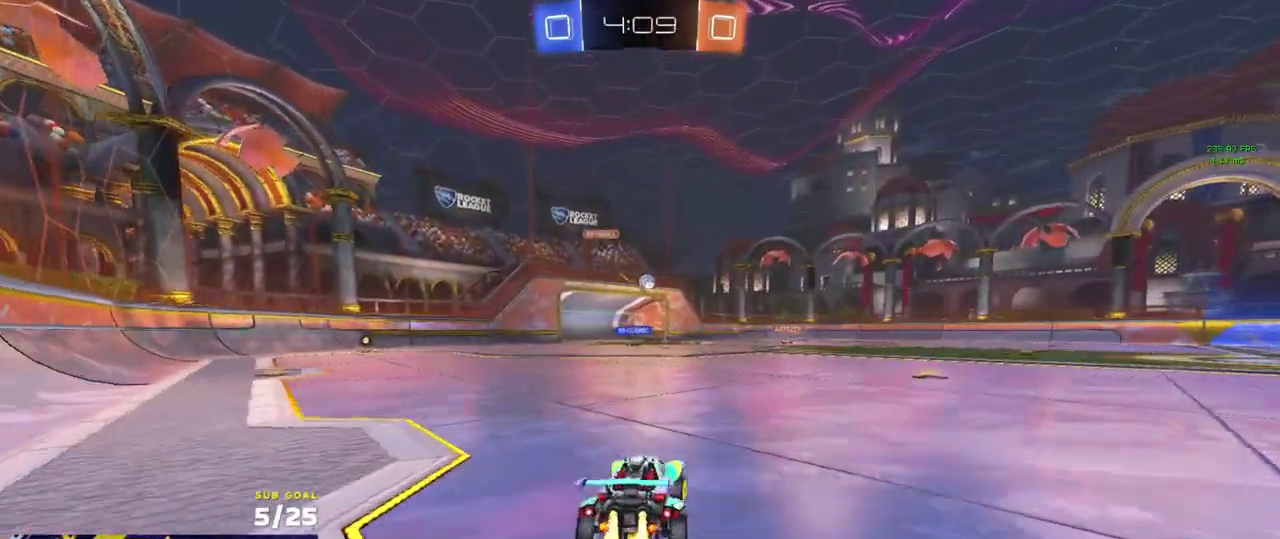
{"buttons": ["X", "R2"], "left_stick": "right", "right_stick": "center", "events": [[50, "left_stick", "center"], [100, "left_stick", "left"], [183, "left_stick", "center"], [300, "R1", "up"], [333, "left_stick", "right"], [433, "X", "down"]]}
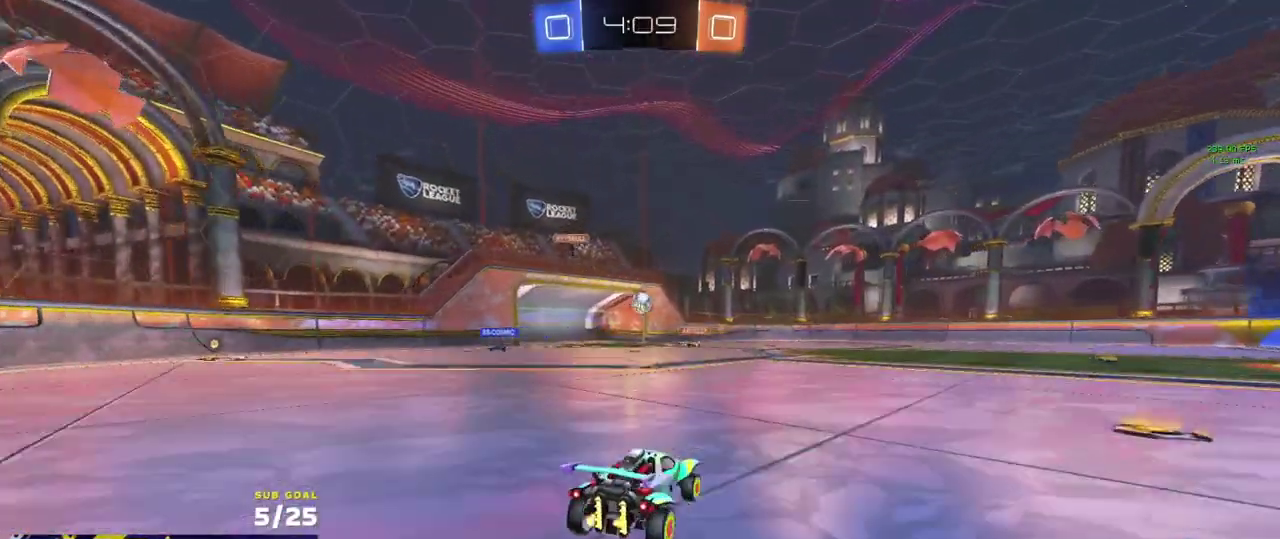
{"buttons": ["R2"], "left_stick": "right", "right_stick": "center", "events": [[50, "X", "up"], [117, "X", "down"], [183, "X", "up"]]}
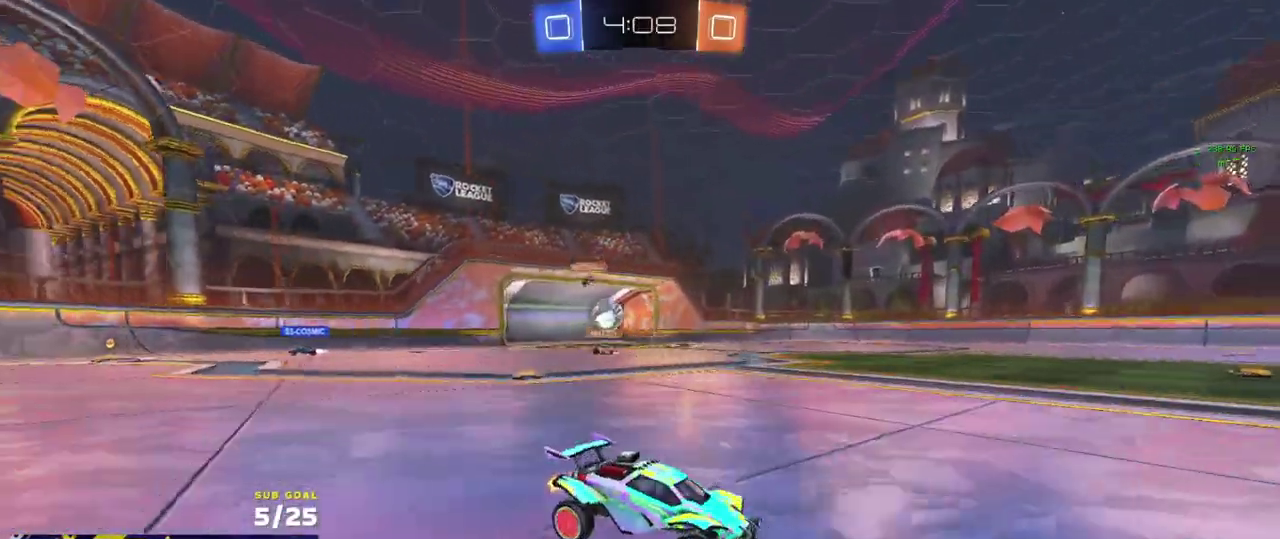
{"buttons": ["R2"], "left_stick": "right", "right_stick": "center", "events": [[267, "R1", "down"], [450, "R1", "up"]]}
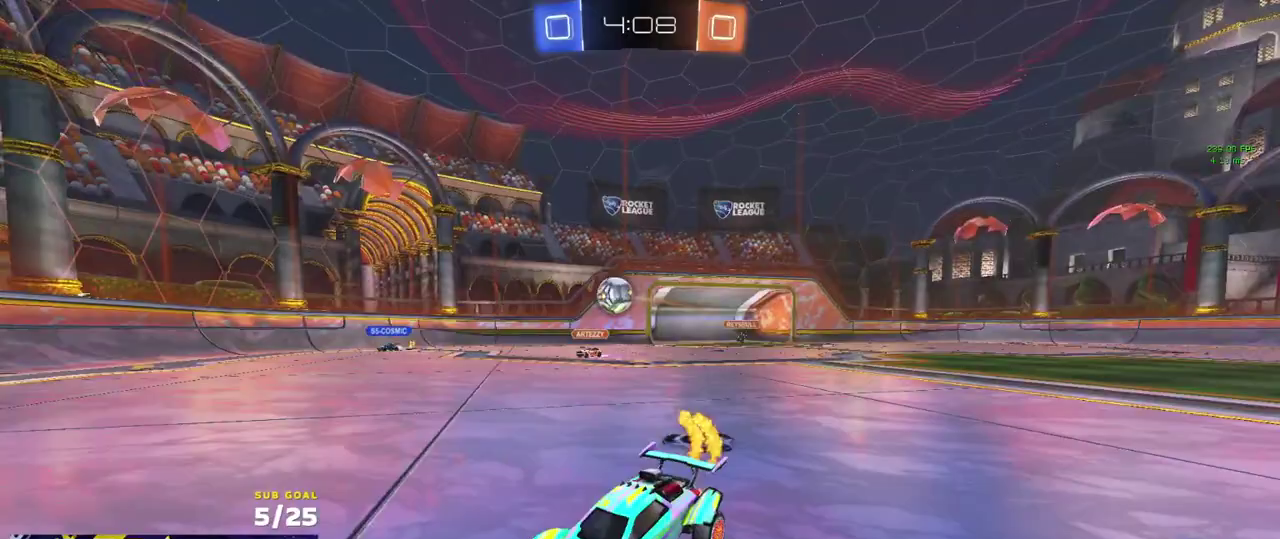
{"buttons": ["R2"], "left_stick": "left", "right_stick": "center", "events": [[150, "left_stick", "center"], [267, "left_stick", "left"]]}
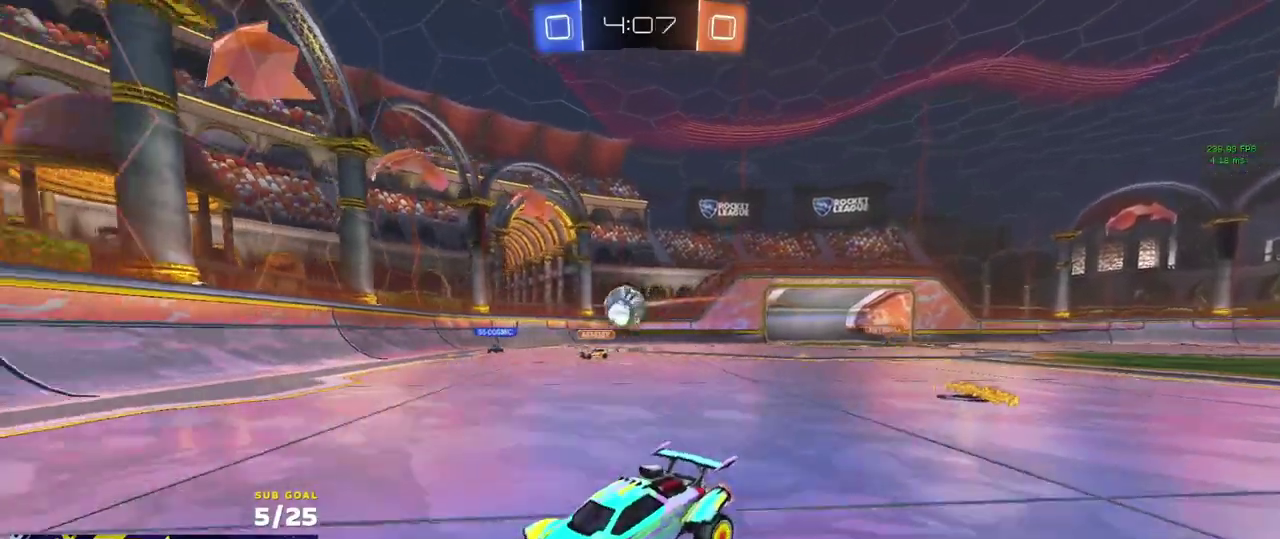
{"buttons": ["R2"], "left_stick": "center", "right_stick": "center", "events": [[117, "left_stick", "up-left"], [283, "left_stick", "center"]]}
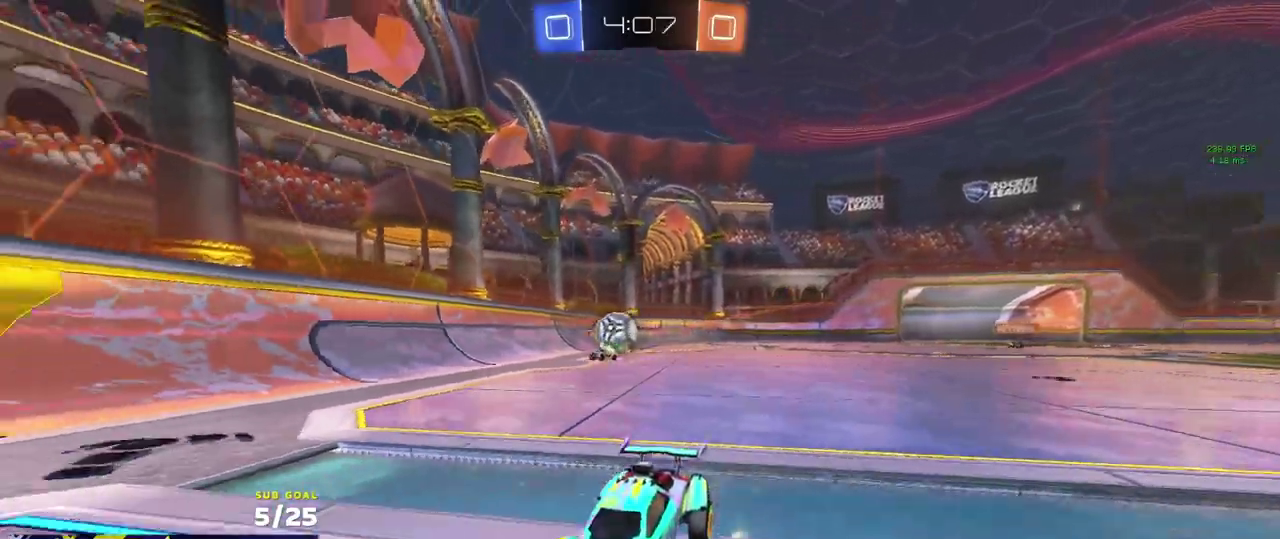
{"buttons": ["R2"], "left_stick": "center", "right_stick": "center", "events": []}
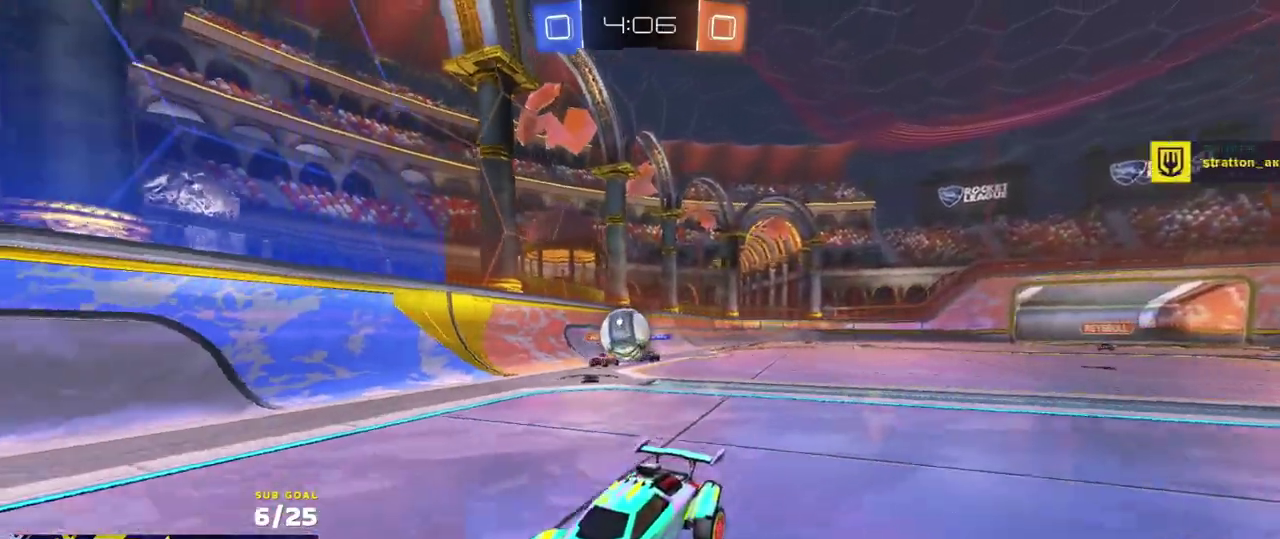
{"buttons": ["R1", "R2"], "left_stick": "left", "right_stick": "center", "events": [[250, "left_stick", "left"], [300, "R1", "down"]]}
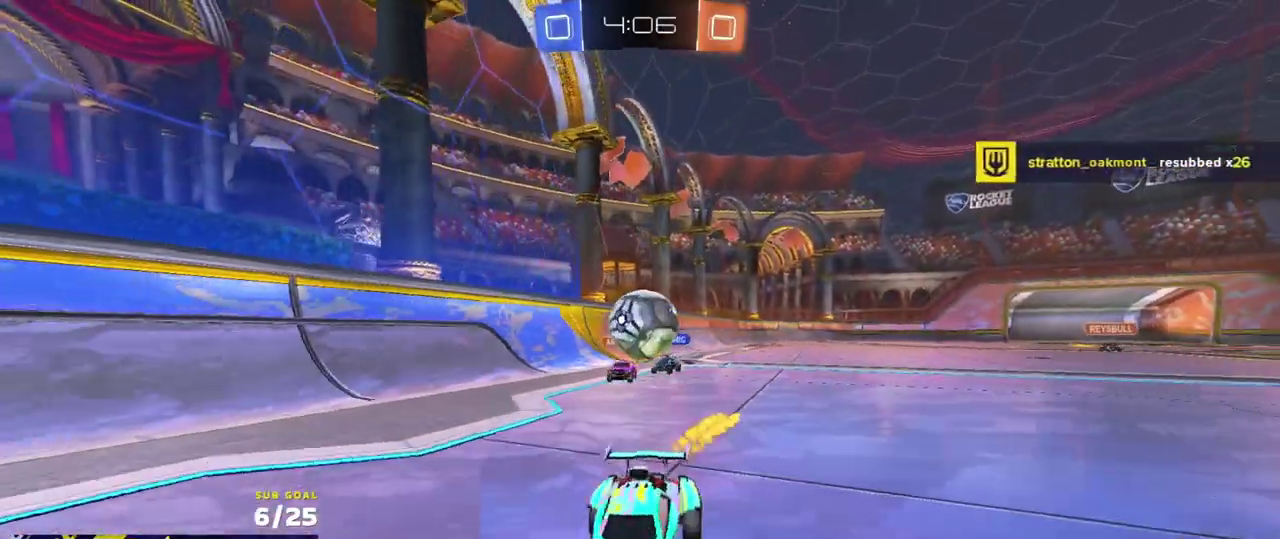
{"buttons": ["R2"], "left_stick": "center", "right_stick": "center", "events": [[50, "left_stick", "up-left"], [133, "left_stick", "center"], [433, "R1", "up"]]}
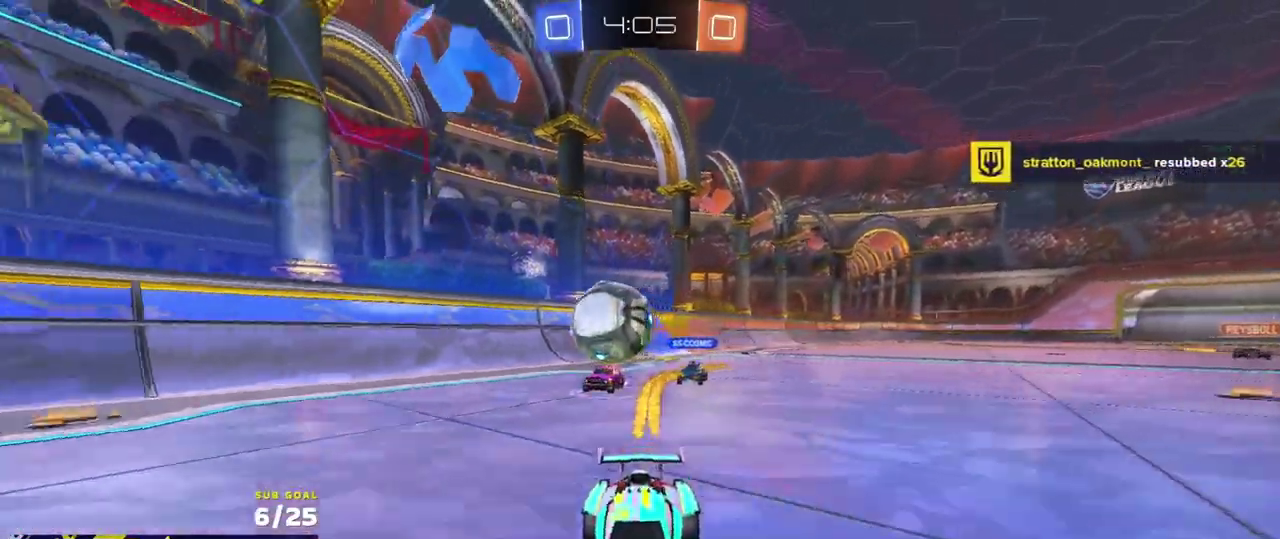
{"buttons": ["R2"], "left_stick": "right", "right_stick": "center", "events": [[67, "R1", "down"], [200, "R1", "up"], [400, "left_stick", "right"]]}
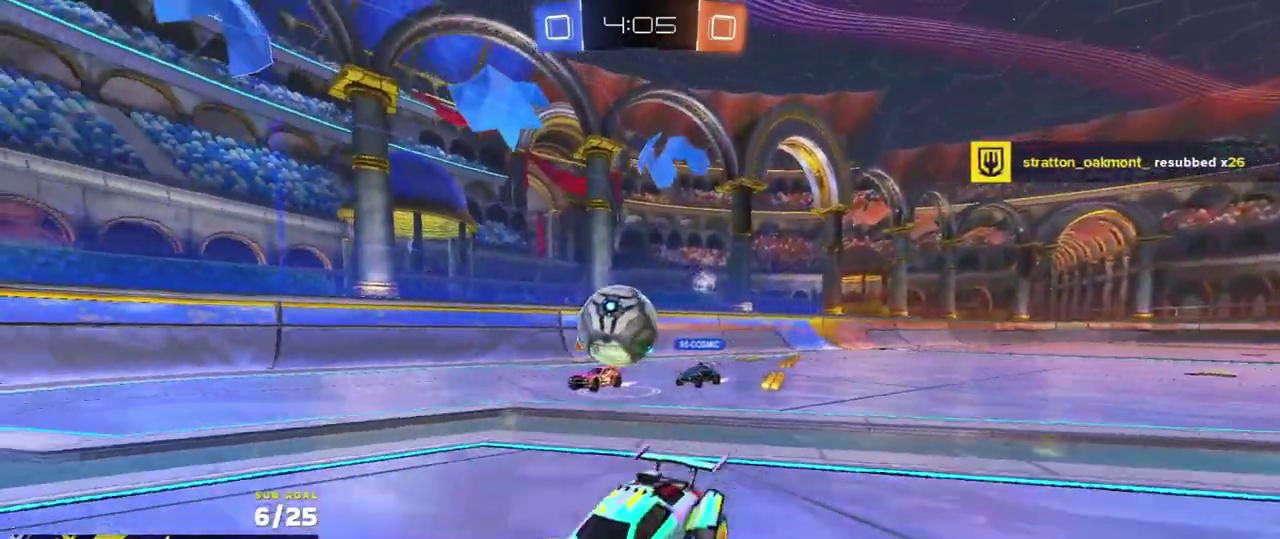
{"buttons": ["R2"], "left_stick": "left", "right_stick": "center", "events": [[83, "left_stick", "center"], [300, "left_stick", "left"]]}
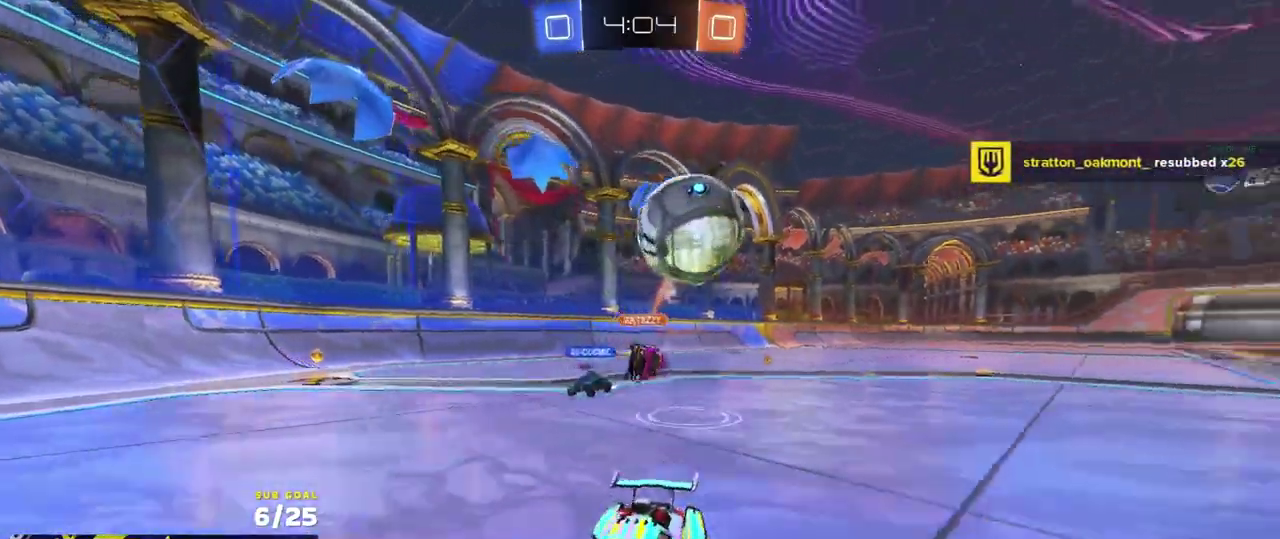
{"buttons": ["A"], "left_stick": "center", "right_stick": "center", "events": [[117, "left_stick", "down-left"], [150, "A", "down"], [400, "R2", "up"], [417, "left_stick", "center"]]}
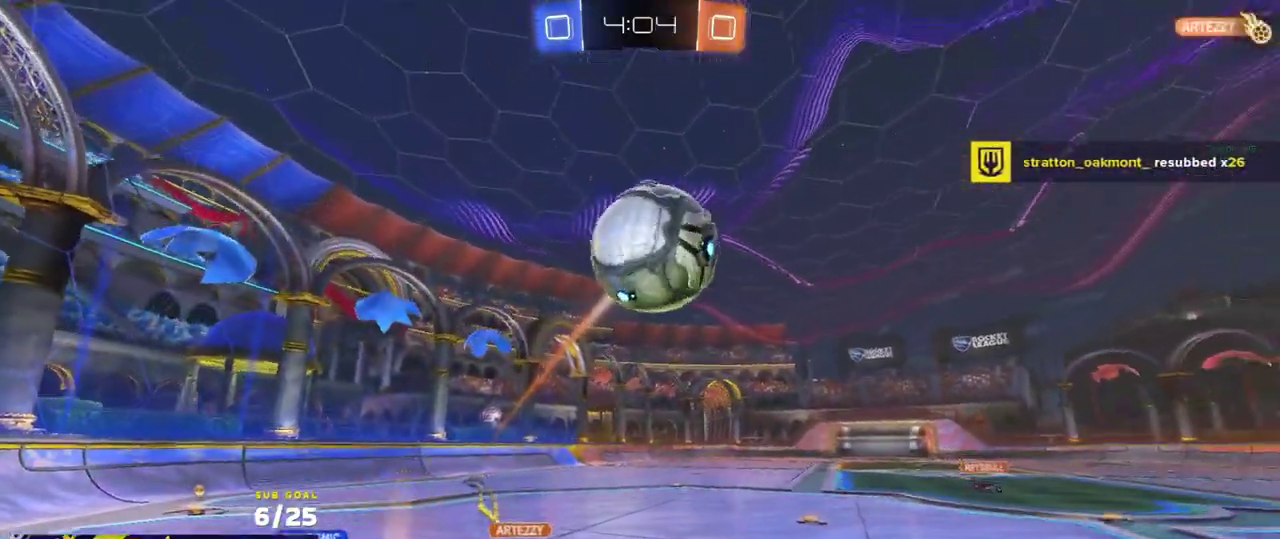
{"buttons": ["R2", "L3"], "left_stick": "down-left", "right_stick": "center", "events": [[33, "R1", "down"], [50, "left_stick", "left"], [100, "L3", "down"], [150, "A", "up"], [217, "left_stick", "up"], [267, "R2", "down"], [367, "Y", "down"], [383, "left_stick", "down"], [433, "left_stick", "down-left"], [483, "Y", "up"], [500, "R1", "up"]]}
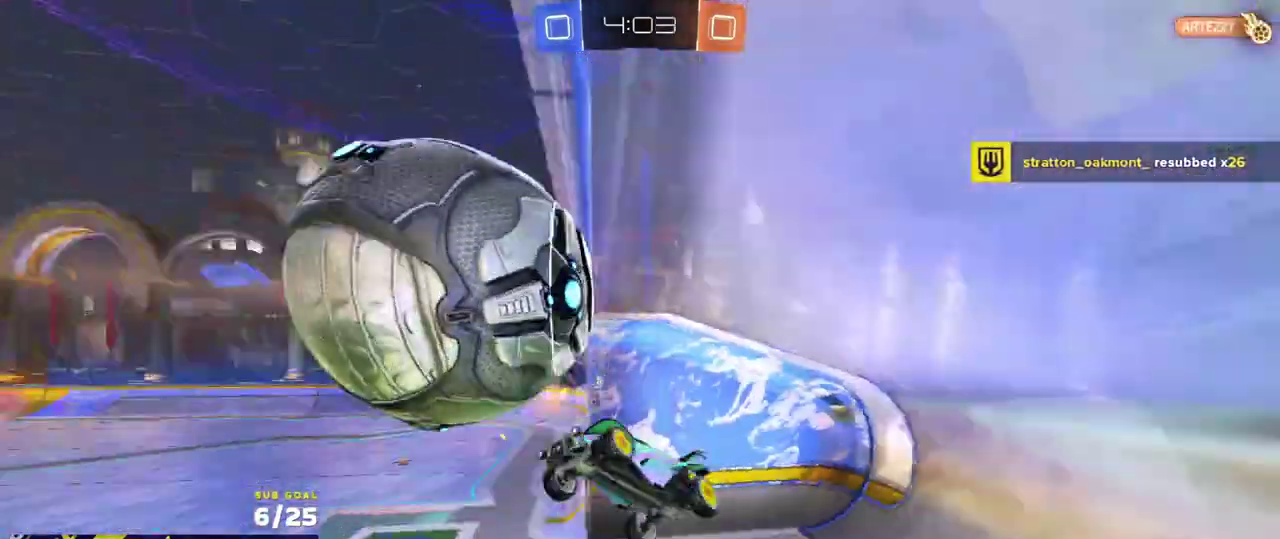
{"buttons": ["X", "R2"], "left_stick": "down", "right_stick": "center"}
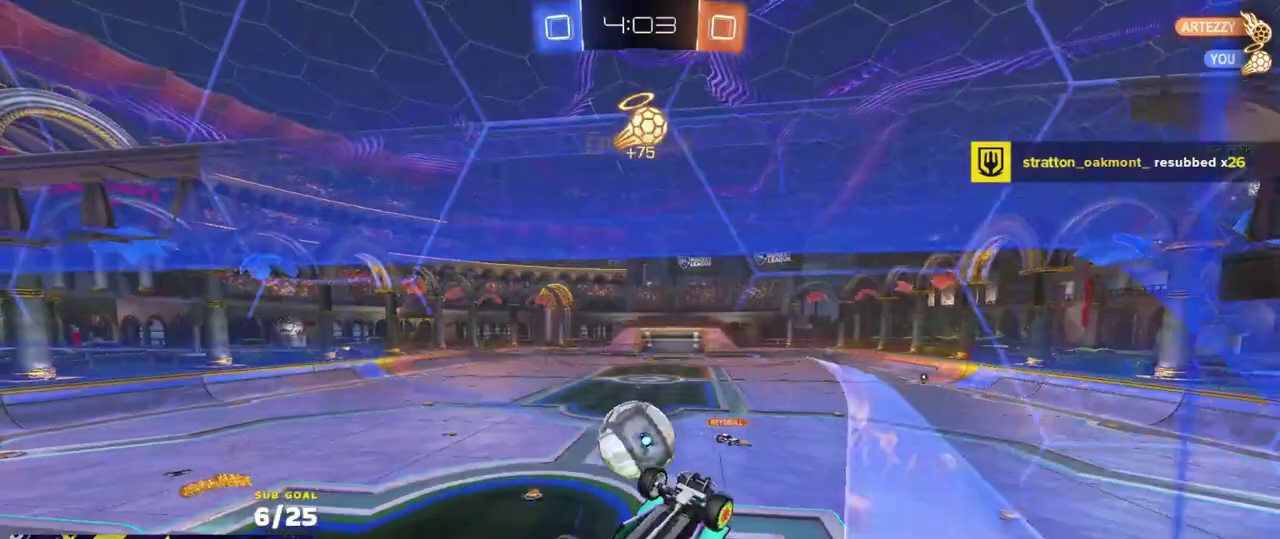
{"buttons": ["R2"], "left_stick": "center", "right_stick": "center", "events": [[33, "left_stick", "center"], [133, "left_stick", "down-right"], [200, "X", "up"], [400, "left_stick", "center"]]}
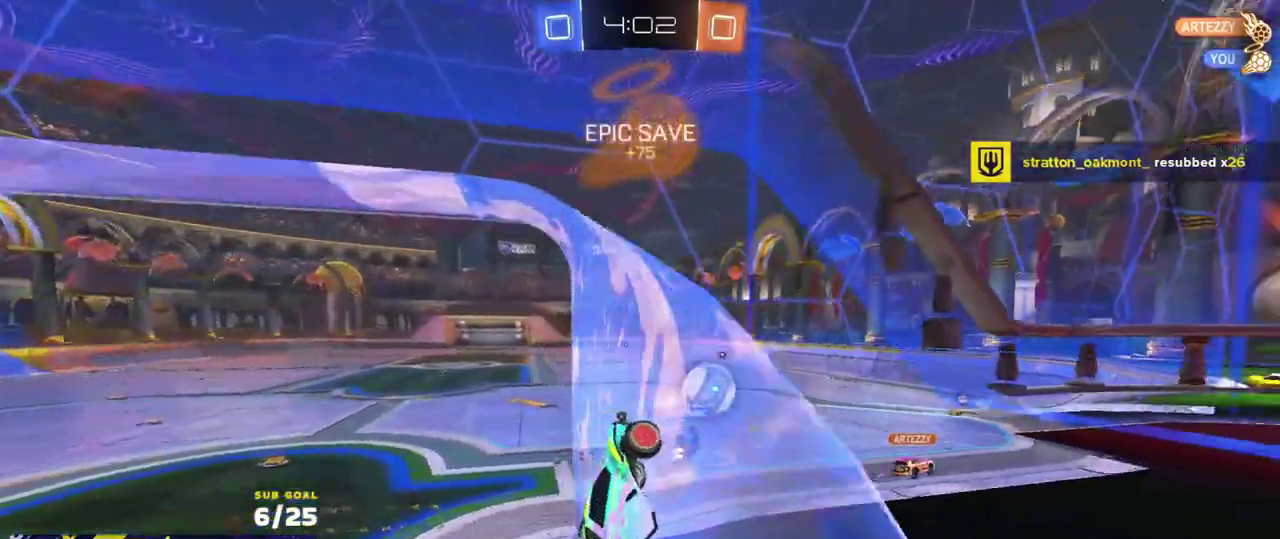
{"buttons": ["R2"], "left_stick": "left", "right_stick": "center", "events": [[33, "left_stick", "left"]]}
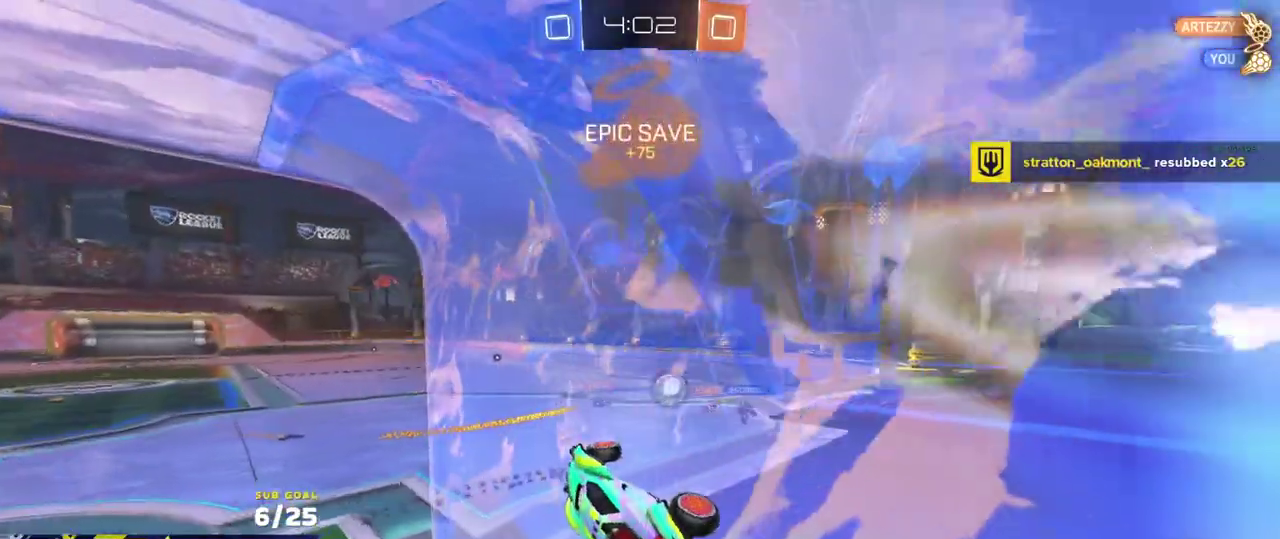
{"buttons": ["A", "R2", "L3"], "left_stick": "down", "right_stick": "center"}
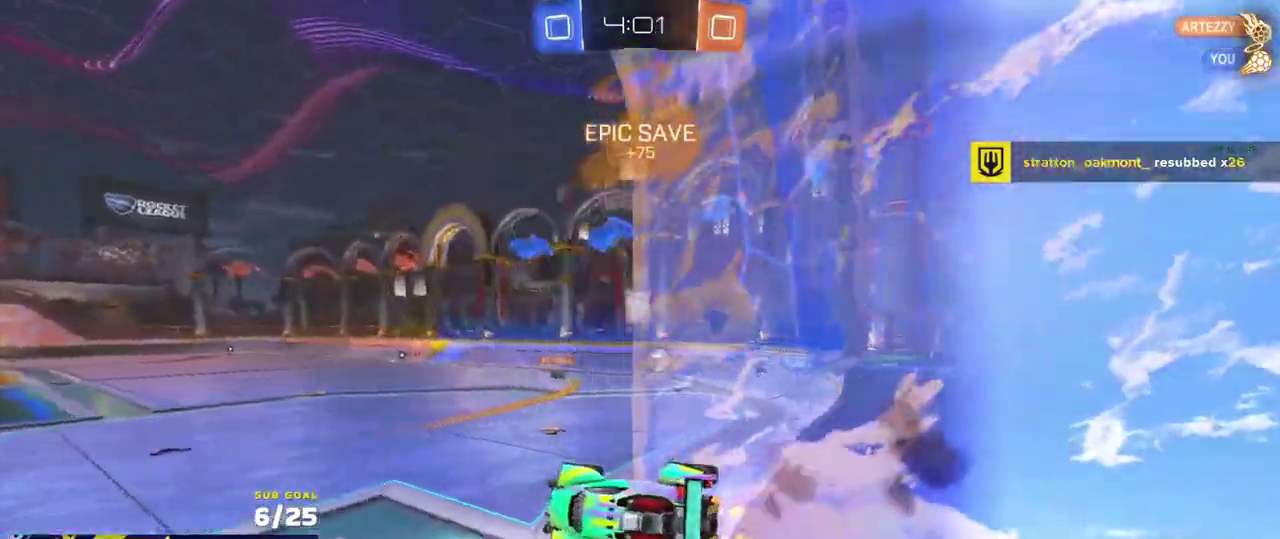
{"buttons": ["A", "R2"], "left_stick": "up", "right_stick": "center"}